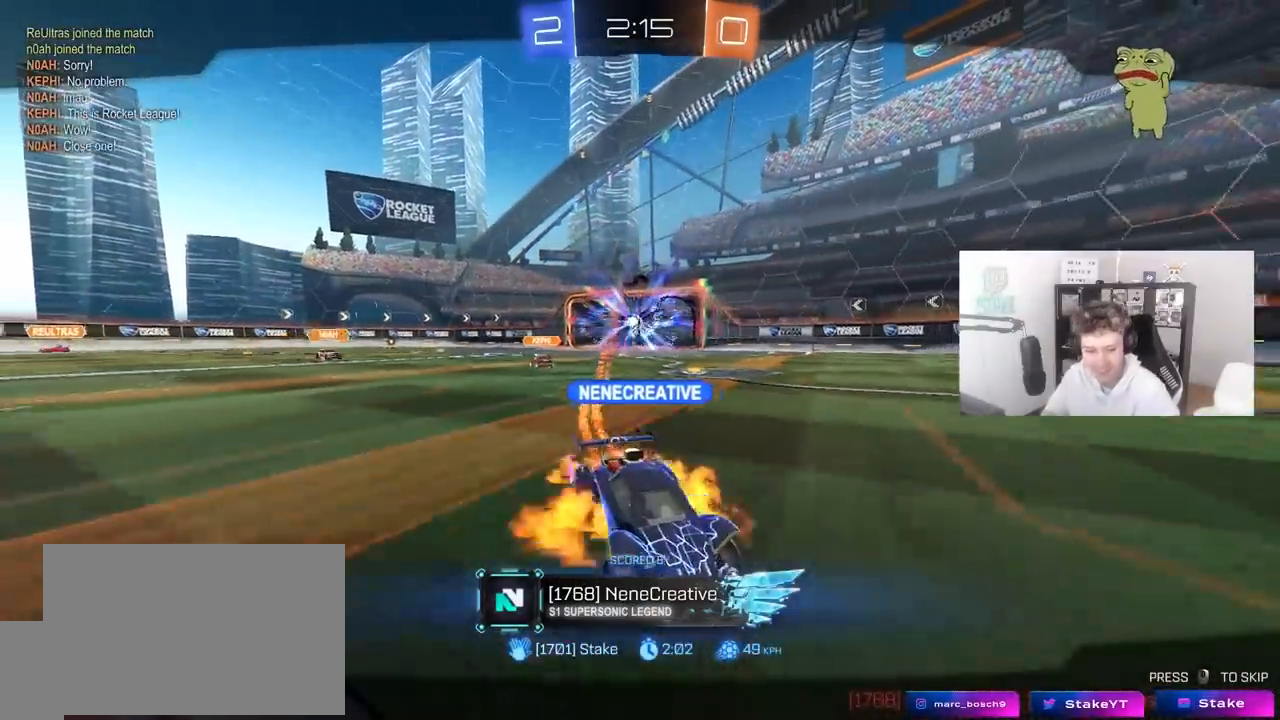
Gameplay with keyboard and mouse; each line is a JSON object with the keys and mouse buttons held at the frame after it. "events" lists presses ("down") and releases ("up") of "1", "2", "3", "4", "5", "a", "alt", "c", "caps_lock", "ctrl", "d", "e", "f", "g", "q", "r", "s", "shift", "space", "t", "tab", "v", "w", "x", "z", "mouse_left", "mouse_wheel" and "mouse_right" between this image and that frame as [ms after this image, input, new state], when the widget could be followed in between. "mouse_left", "mouse_wheel", "mouse_right" = the "left", "wheel", "right" buttons of the "mouse" list. No other keys are recorded. "wheel" means that the mouse wheel is clicked or scrolled. "mouse_move" is the direction in which the mouse moves at that frame (one of eight, or "still"), when it could be read.
{"keys": [], "mouse": [], "mouse_move": "up-right", "events": [[233, "mouse_wheel", "down"], [367, "mouse_wheel", "up"]]}
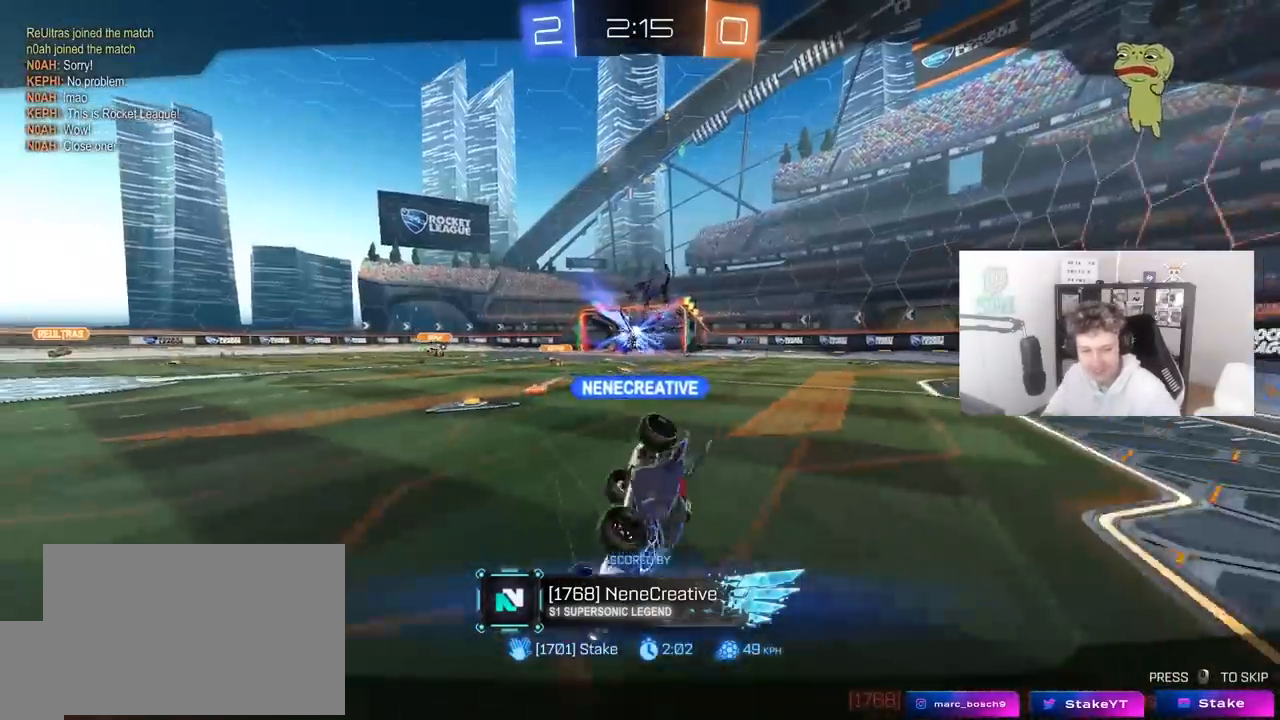
{"keys": [], "mouse": [], "mouse_move": "still", "events": [[100, "mouse_wheel", "down"], [250, "mouse_wheel", "up"]]}
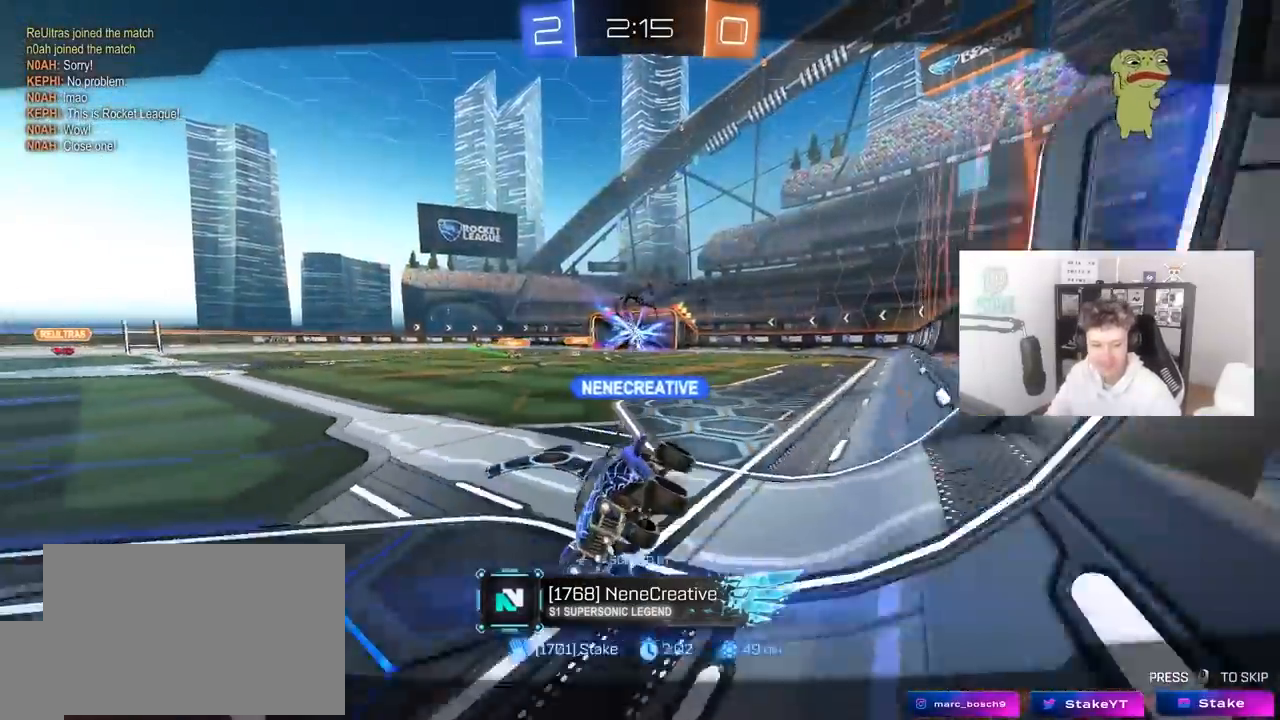
{"keys": [], "mouse": [], "mouse_move": "still", "events": []}
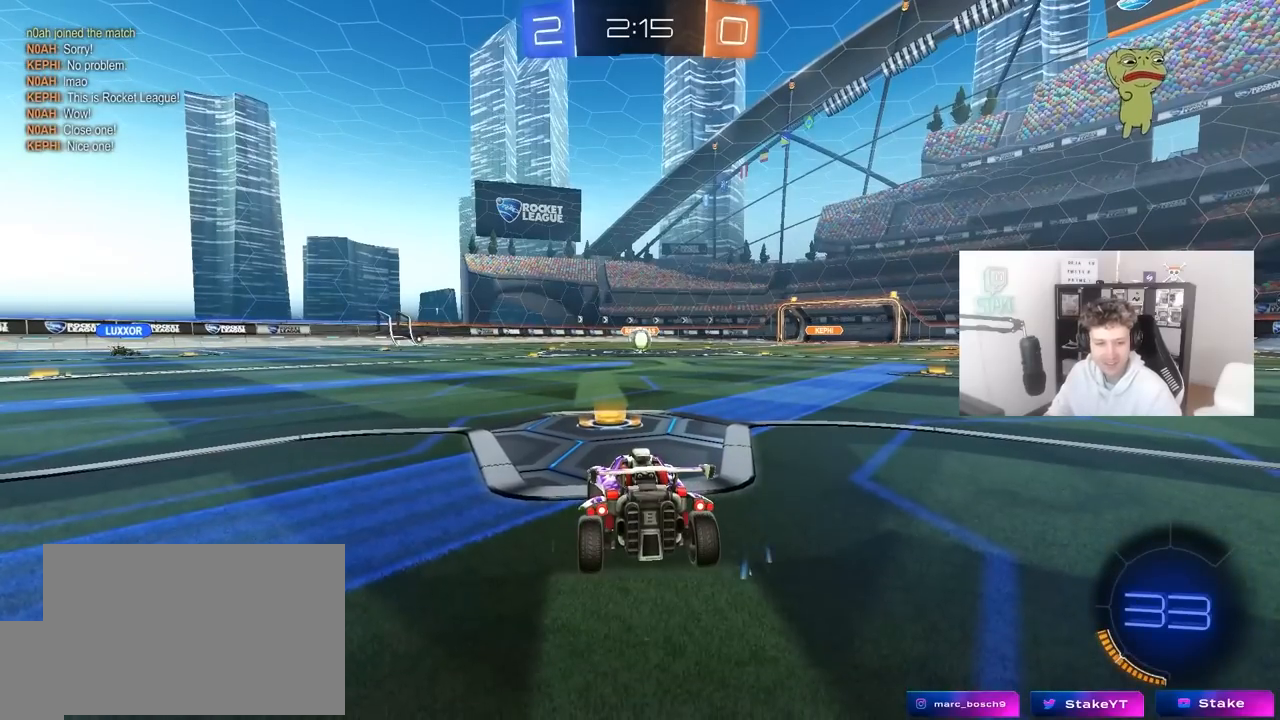
{"keys": [], "mouse": [], "mouse_move": "still", "events": []}
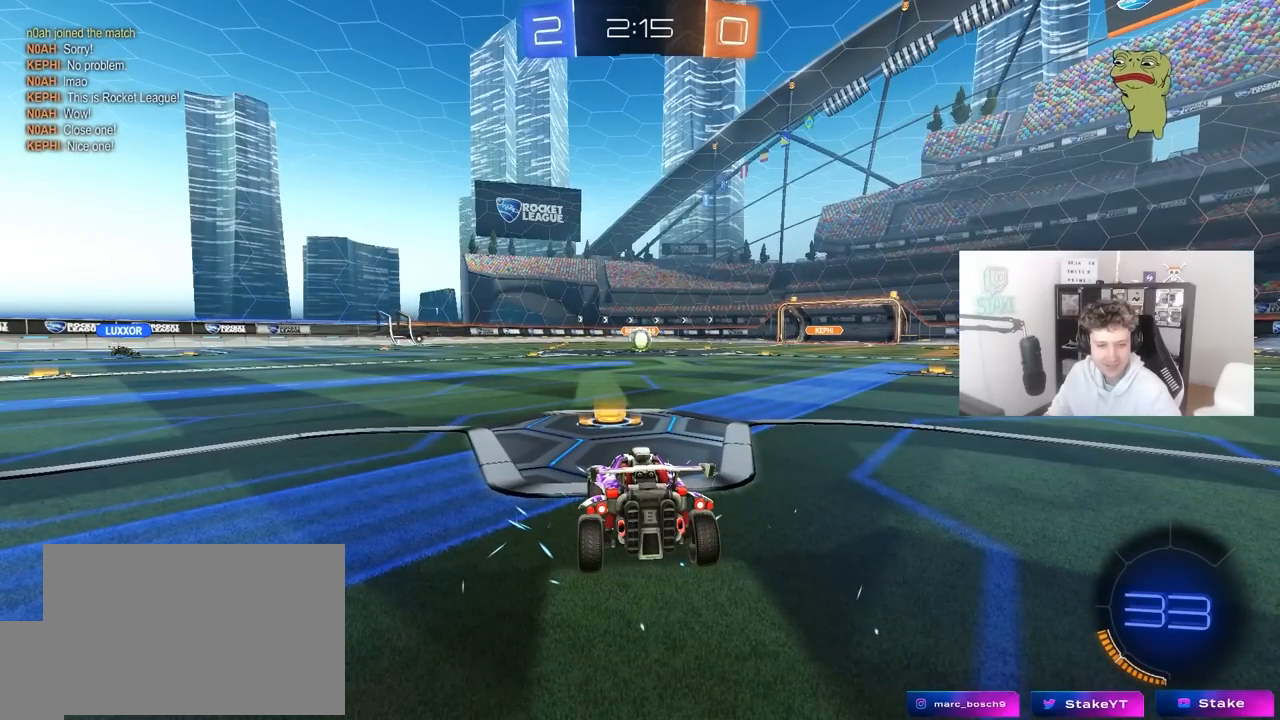
{"keys": [], "mouse": [], "mouse_move": "still", "events": []}
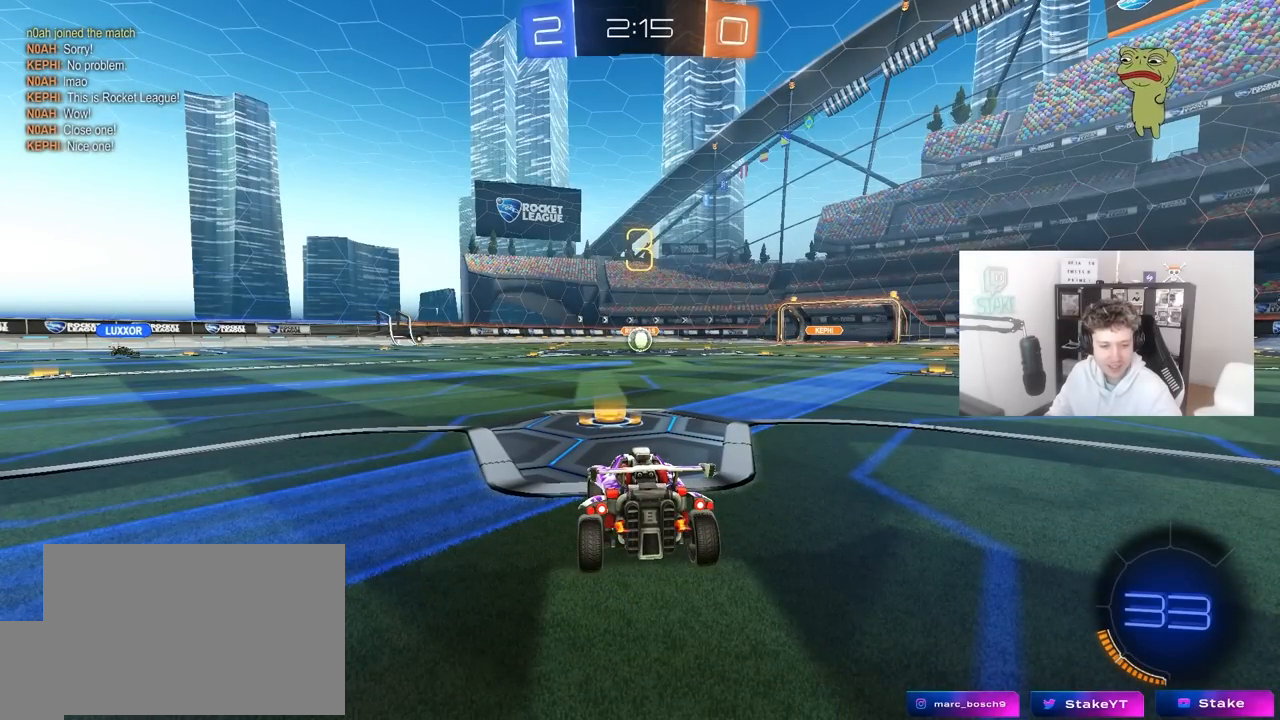
{"keys": [], "mouse": ["wheel"], "mouse_move": "down-left", "events": [[400, "mouse_wheel", "down"]]}
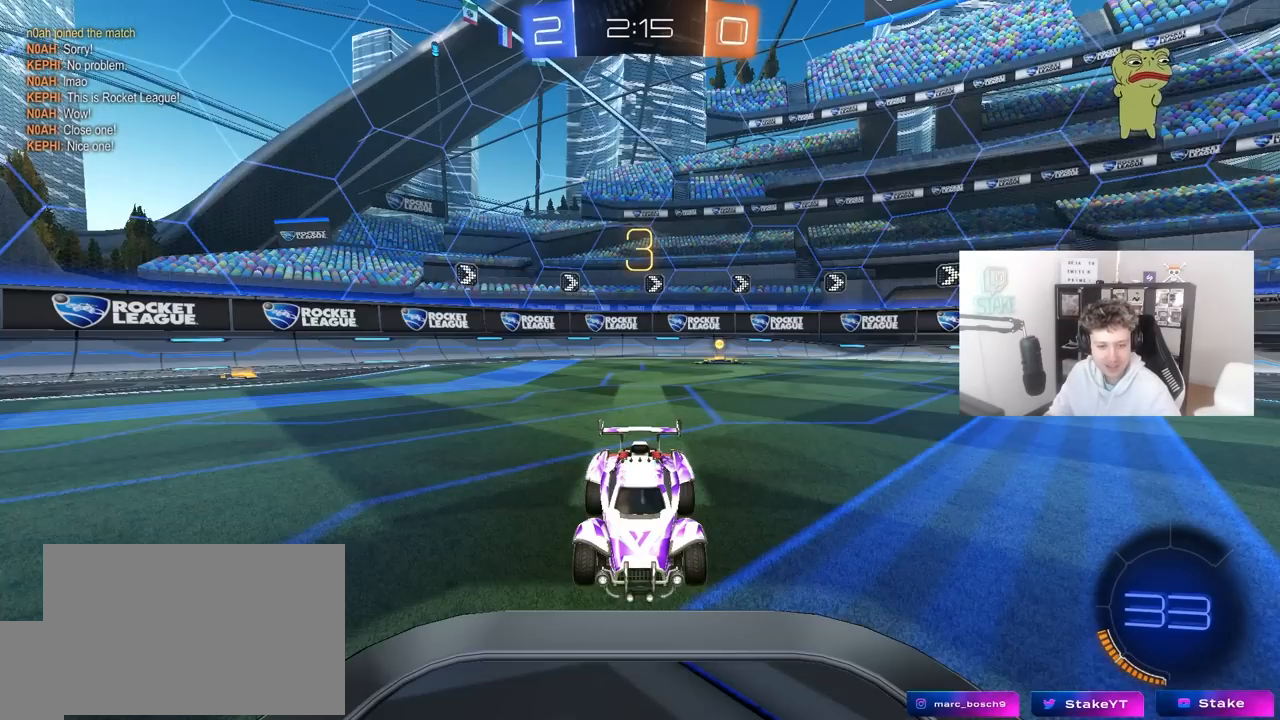
{"keys": [], "mouse": [], "mouse_move": "still", "events": [[50, "mouse_wheel", "up"]]}
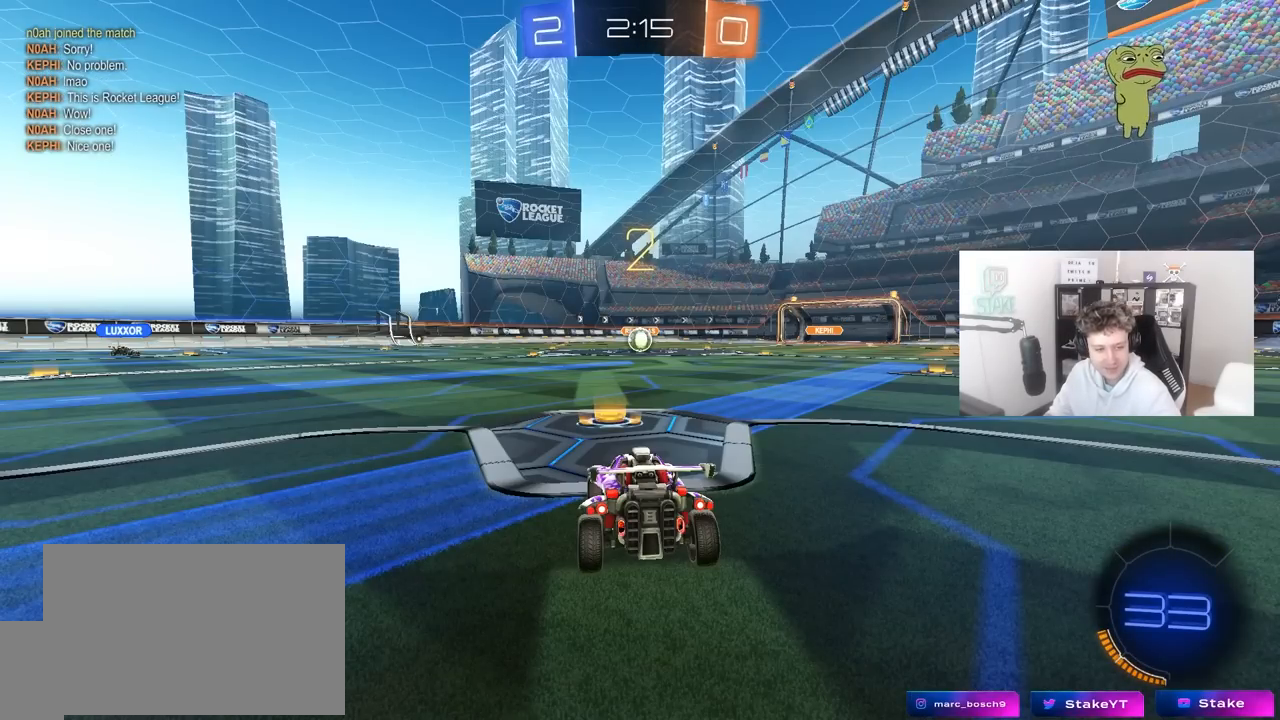
{"keys": [], "mouse": [], "events": []}
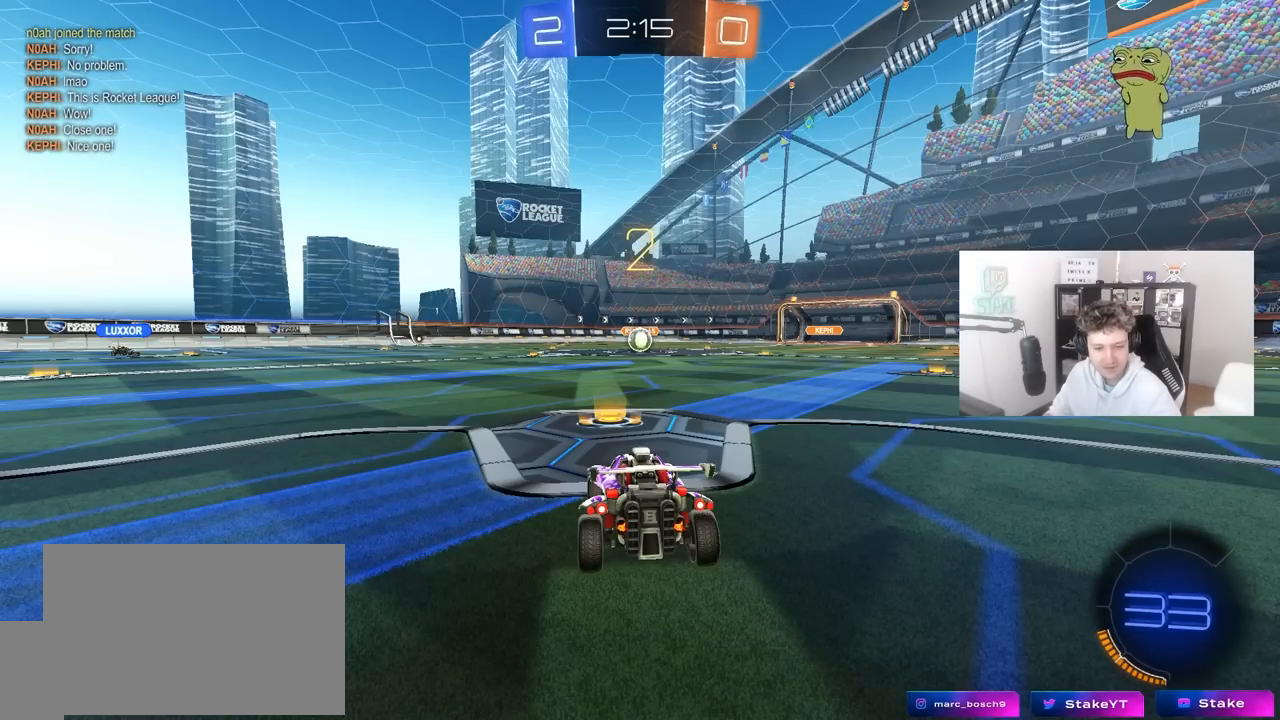
{"keys": [], "mouse": [], "mouse_move": "up-right", "events": []}
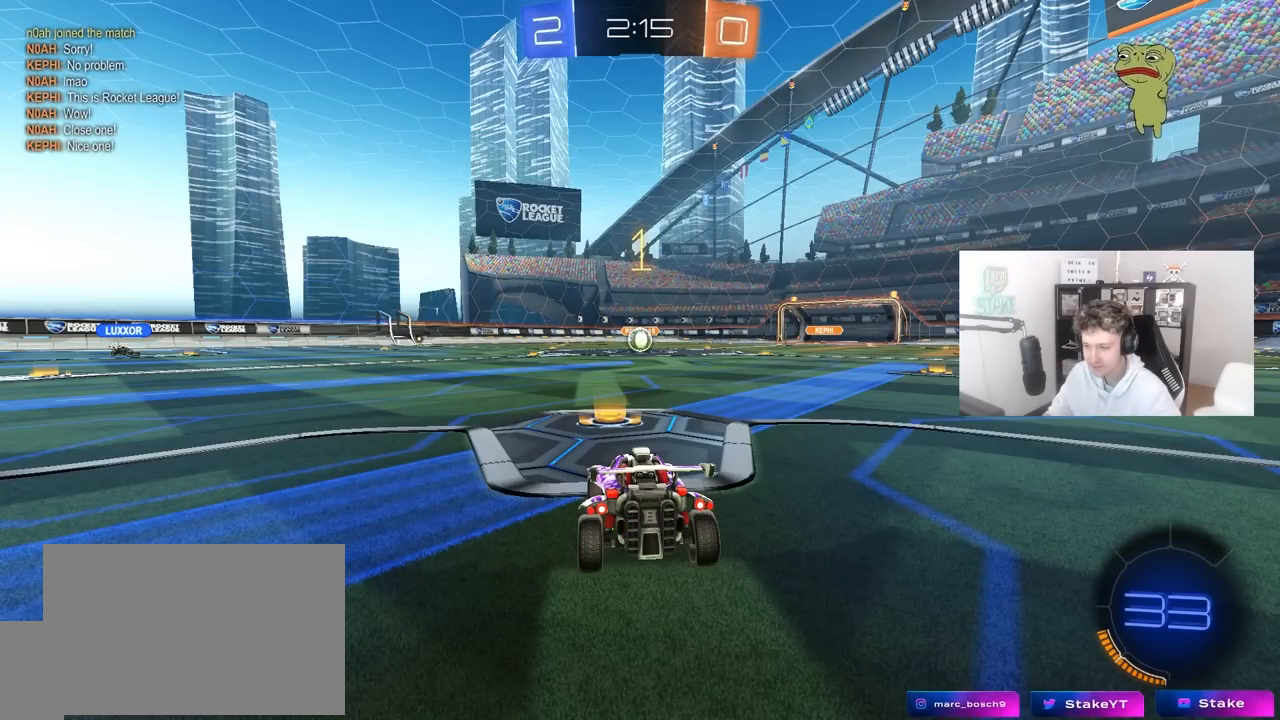
{"keys": [], "mouse": [], "mouse_move": "still", "events": [[83, "w", "down"], [283, "w", "up"]]}
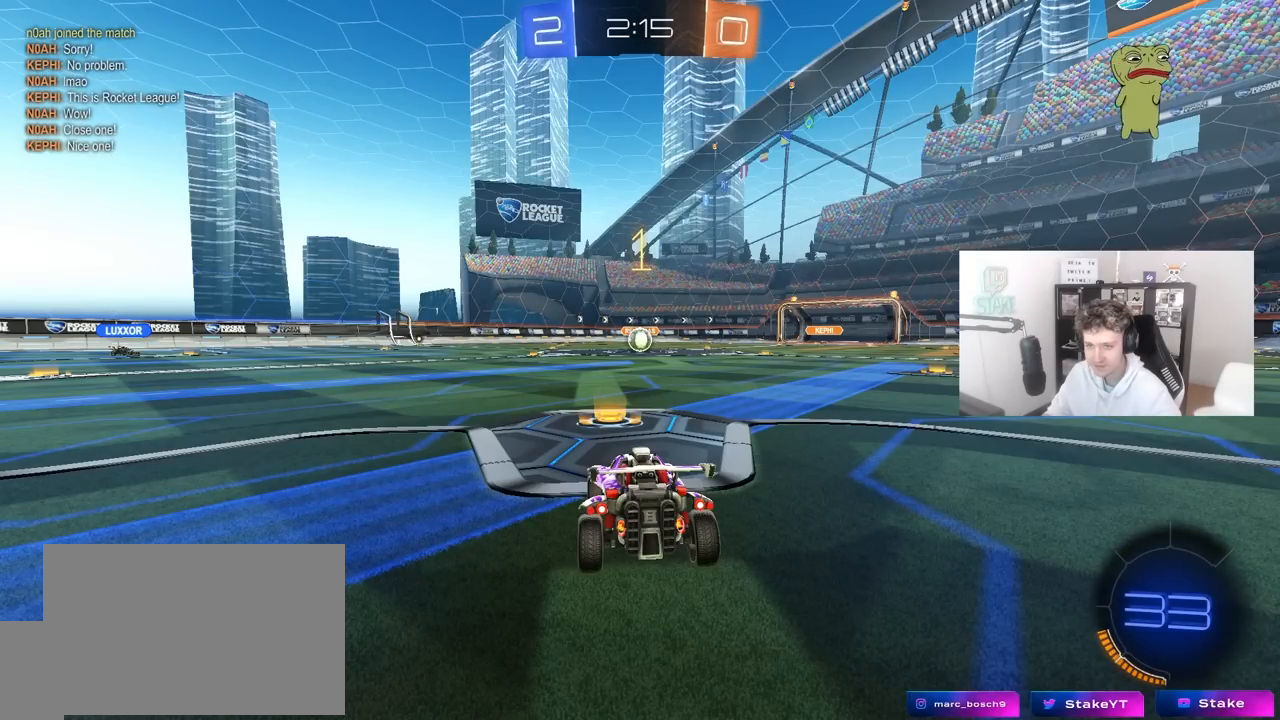
{"keys": ["s"], "mouse": ["right"], "mouse_move": "down", "events": [[17, "s", "down"], [150, "a", "down"], [283, "a", "up"], [333, "mouse_right", "down"], [433, "mouse_right", "up"], [483, "mouse_right", "down"]]}
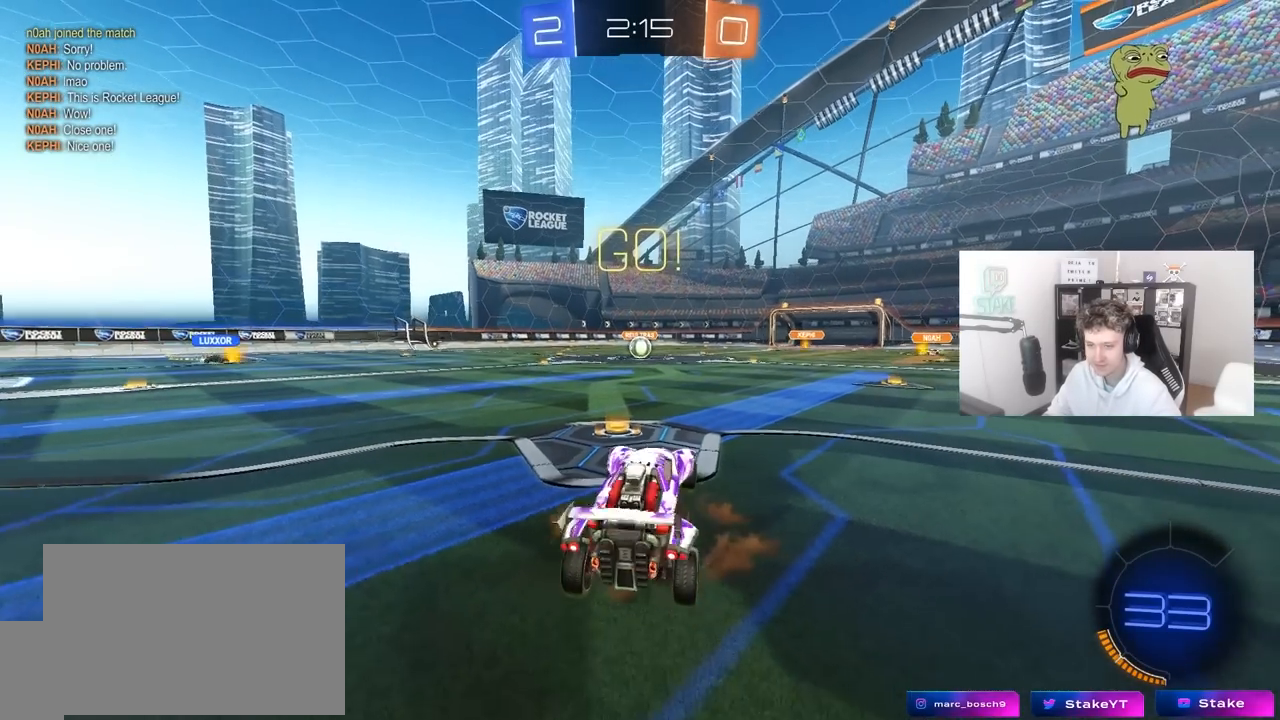
{"keys": ["d", "shift", "w"], "mouse": ["left"], "mouse_move": "still", "events": [[117, "mouse_right", "up"], [167, "s", "up"], [217, "mouse_left", "down"], [217, "shift", "down"], [267, "d", "down"], [317, "w", "down"]]}
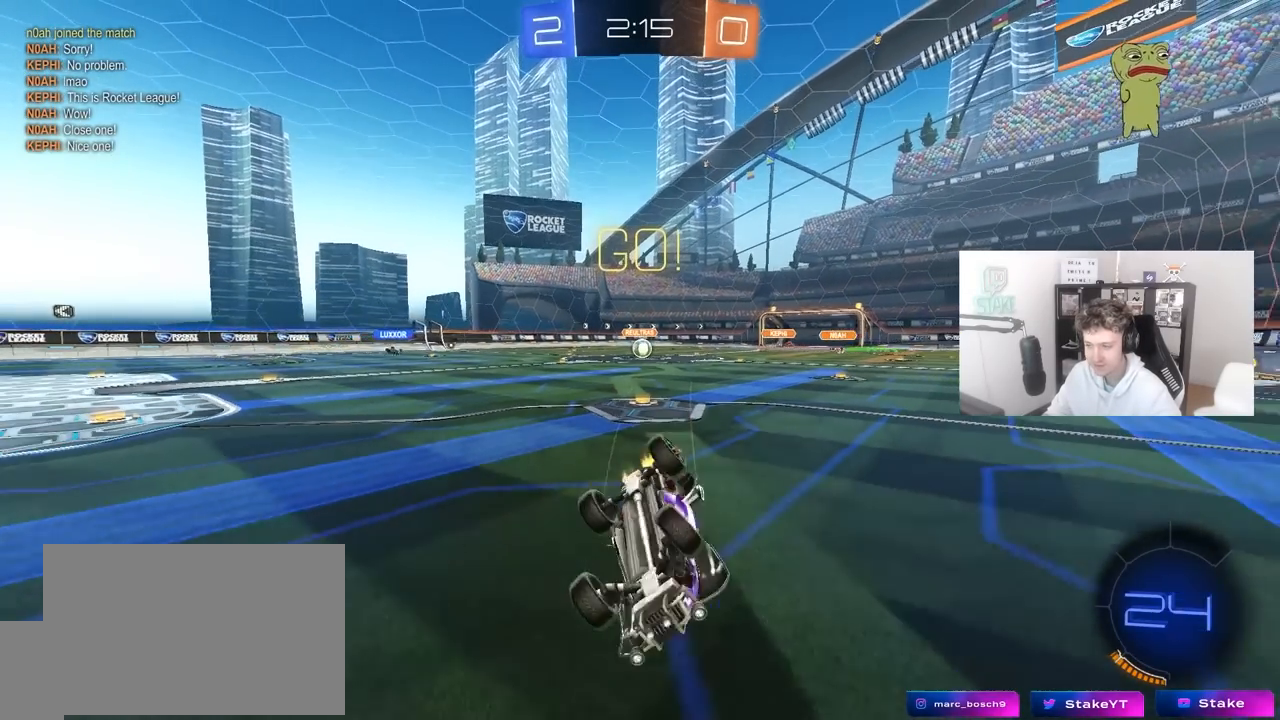
{"keys": ["w"], "mouse": [], "mouse_move": "still", "events": [[317, "shift", "up"], [417, "mouse_left", "up"], [467, "d", "up"]]}
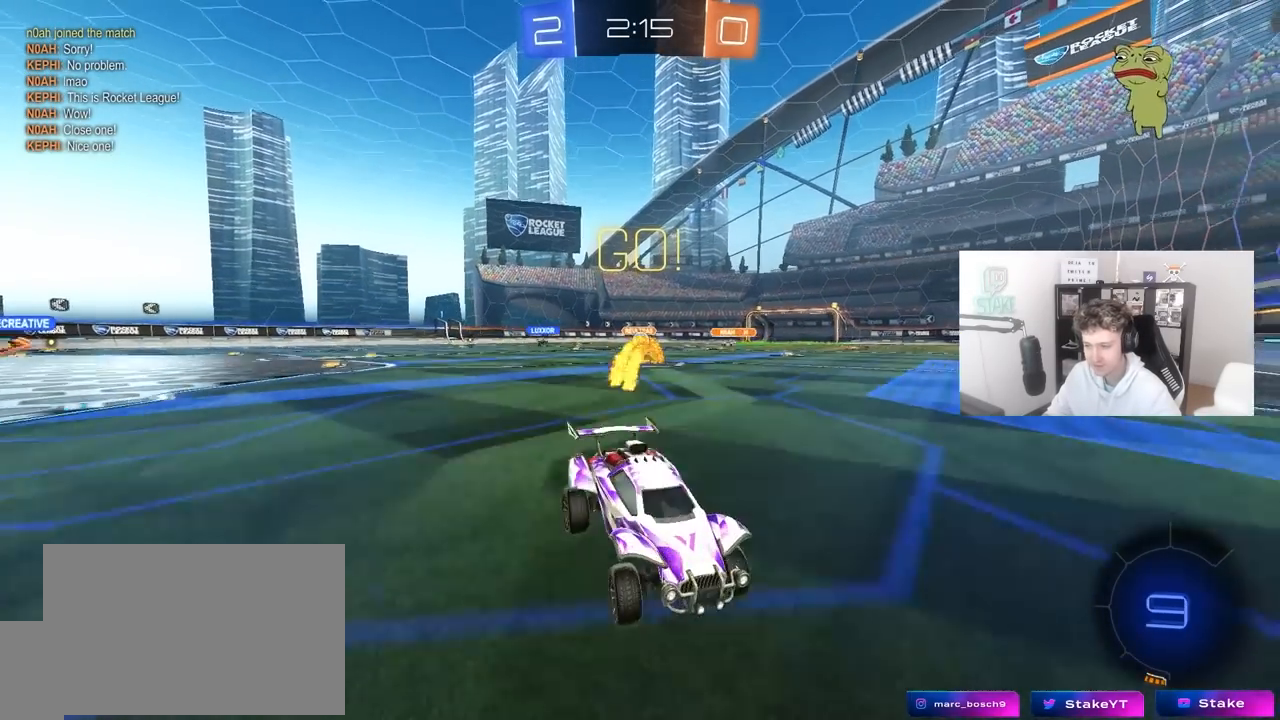
{"keys": ["a", "w"], "mouse": [], "mouse_move": "still", "events": [[67, "a", "down"], [150, "shift", "down"], [250, "shift", "up"]]}
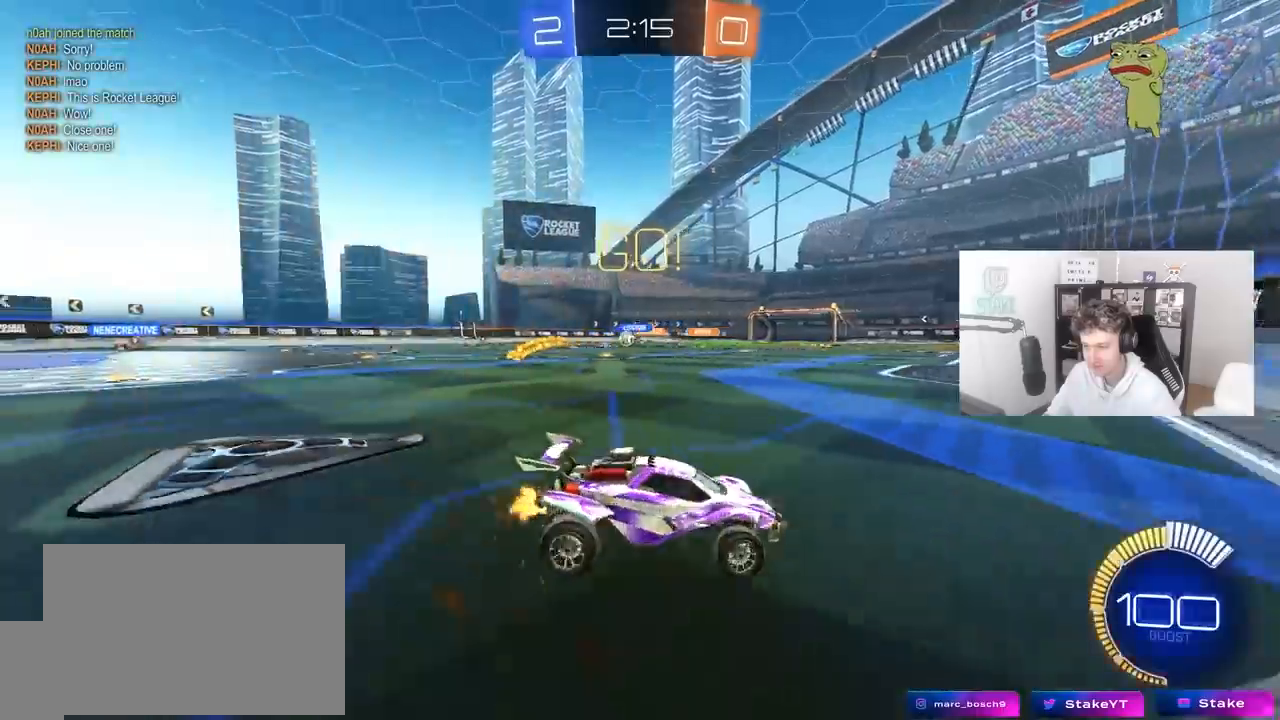
{"keys": ["a", "w"], "mouse": [], "mouse_move": "still", "events": [[67, "shift", "down"], [167, "shift", "up"]]}
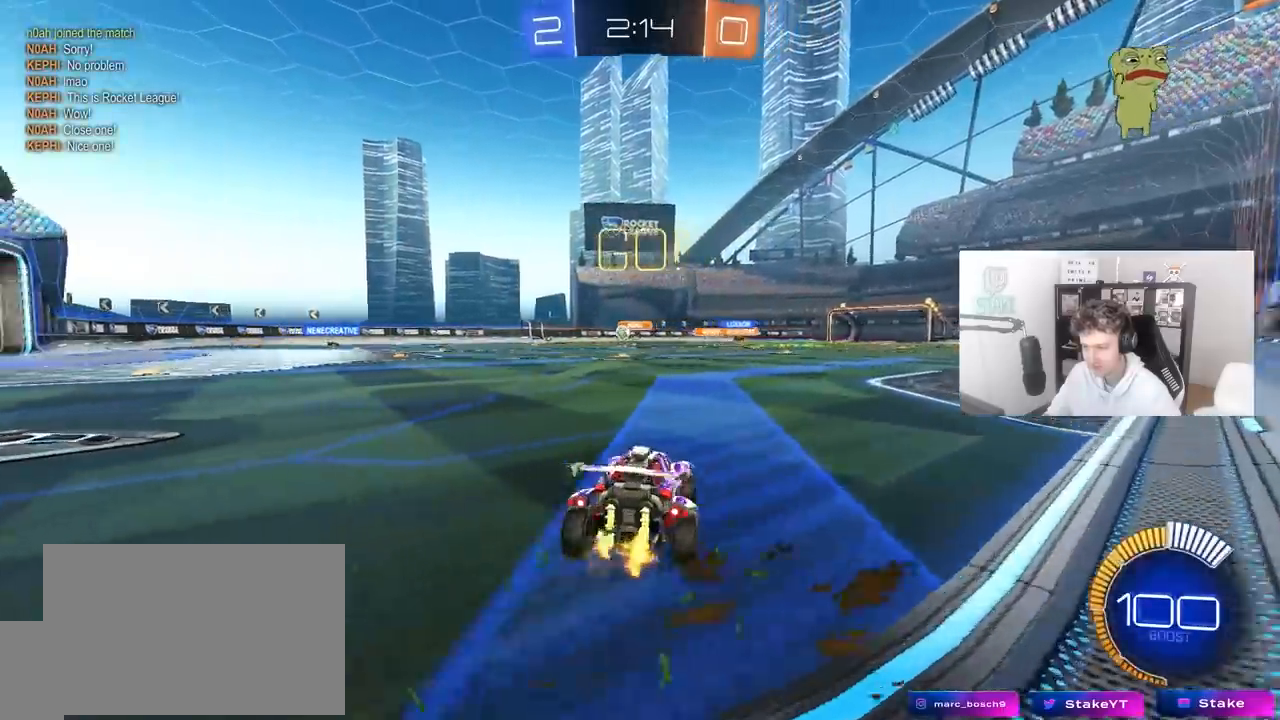
{"keys": ["w"], "mouse": ["left"], "mouse_move": "still", "events": [[183, "mouse_left", "down"], [233, "a", "up"], [367, "d", "down"], [467, "d", "up"]]}
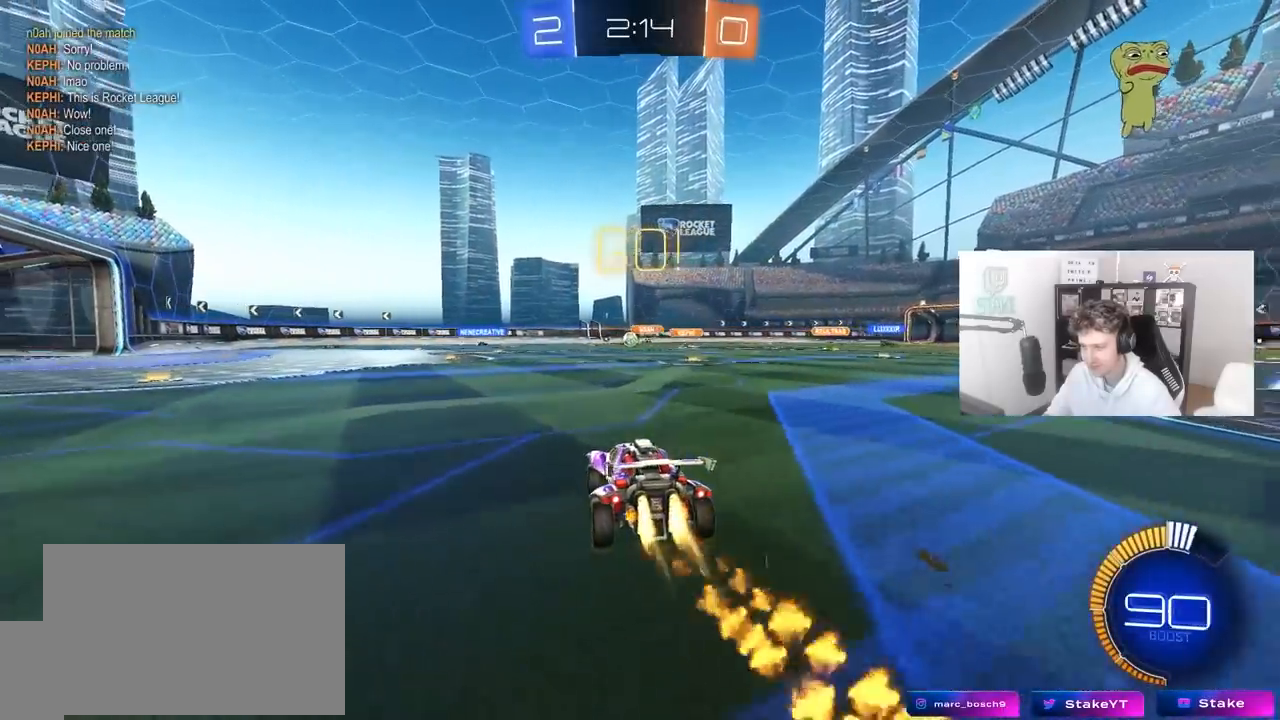
{"keys": ["w"], "mouse": [], "mouse_move": "still", "events": [[100, "mouse_left", "up"], [200, "d", "down"], [283, "d", "up"]]}
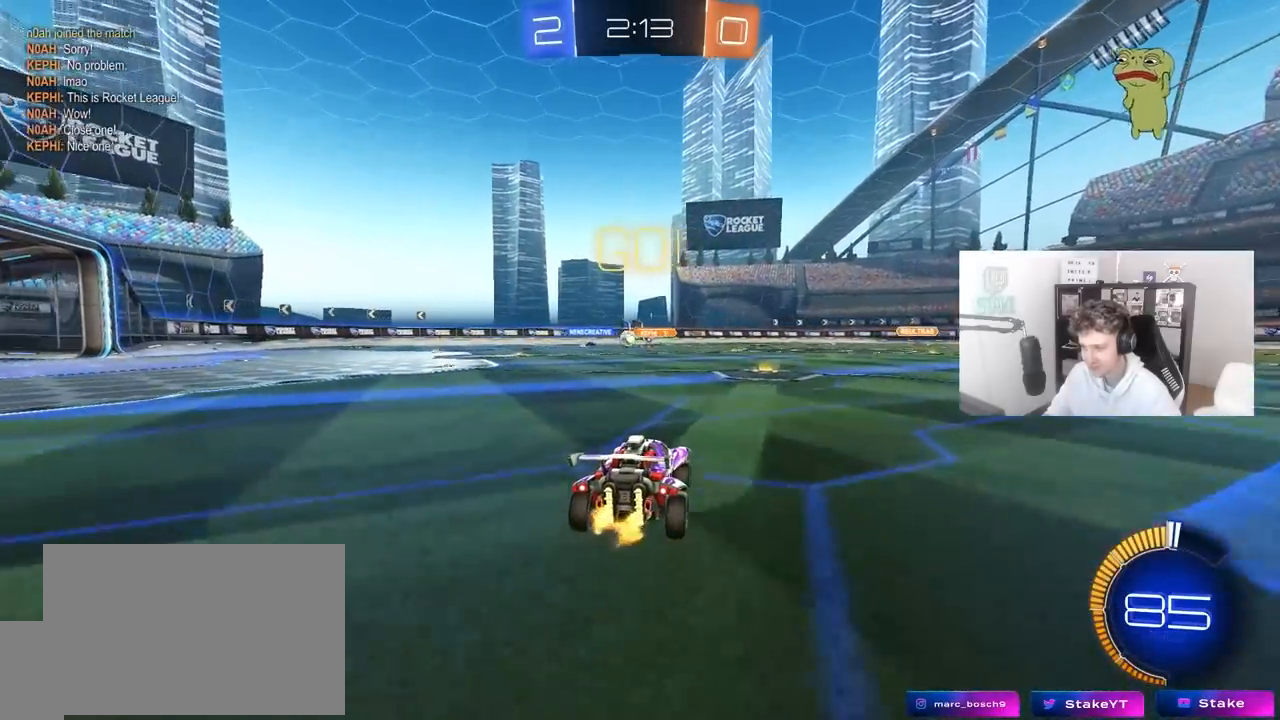
{"keys": ["d", "w"], "mouse": ["left"], "mouse_move": "still", "events": [[350, "d", "down"], [500, "mouse_left", "down"]]}
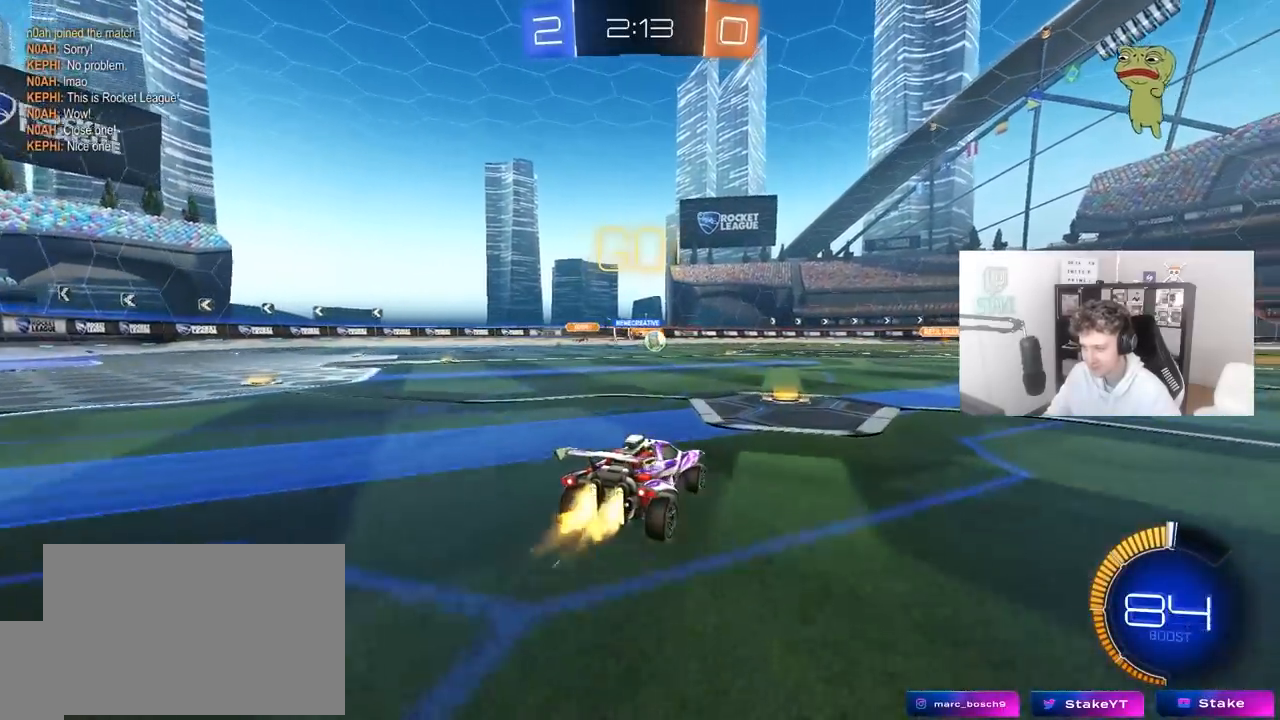
{"keys": ["d", "w"], "mouse": ["left"], "mouse_move": "down-left", "events": [[183, "d", "up"], [317, "d", "down"]]}
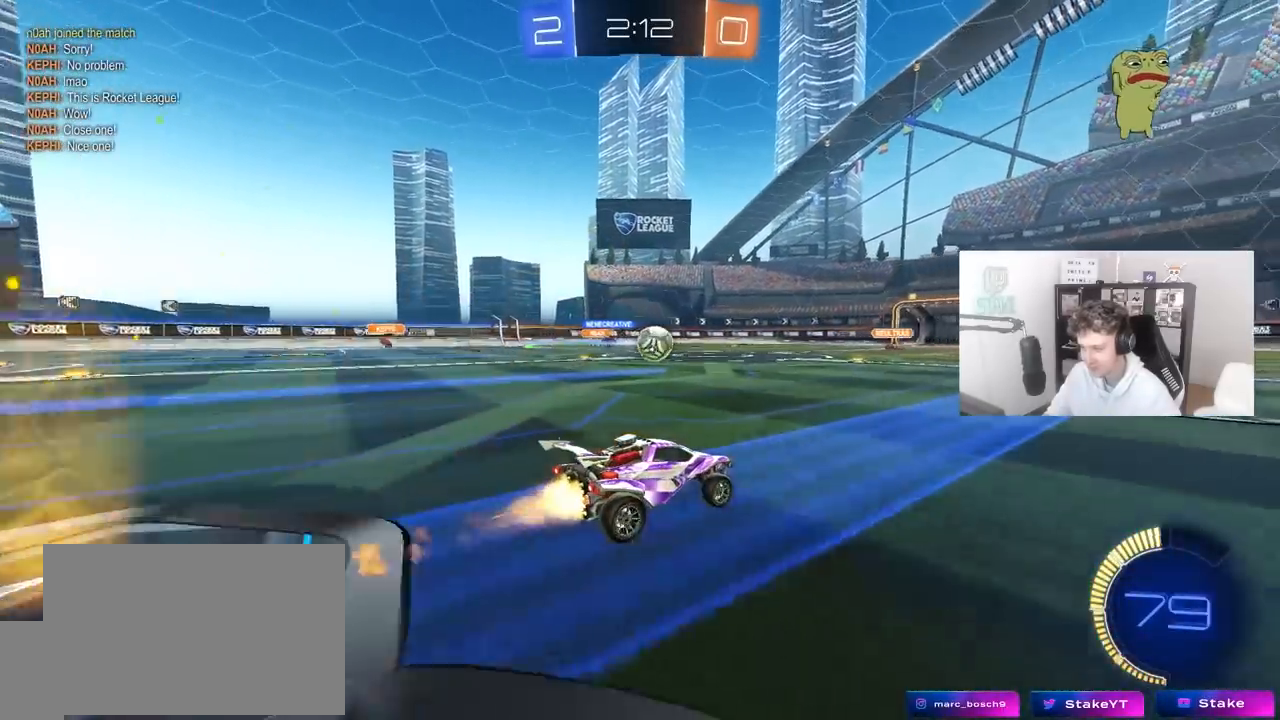
{"keys": ["a", "w"], "mouse": ["left"], "mouse_move": "down-left", "events": [[17, "d", "up"], [100, "d", "down"], [250, "d", "up"], [333, "a", "down"]]}
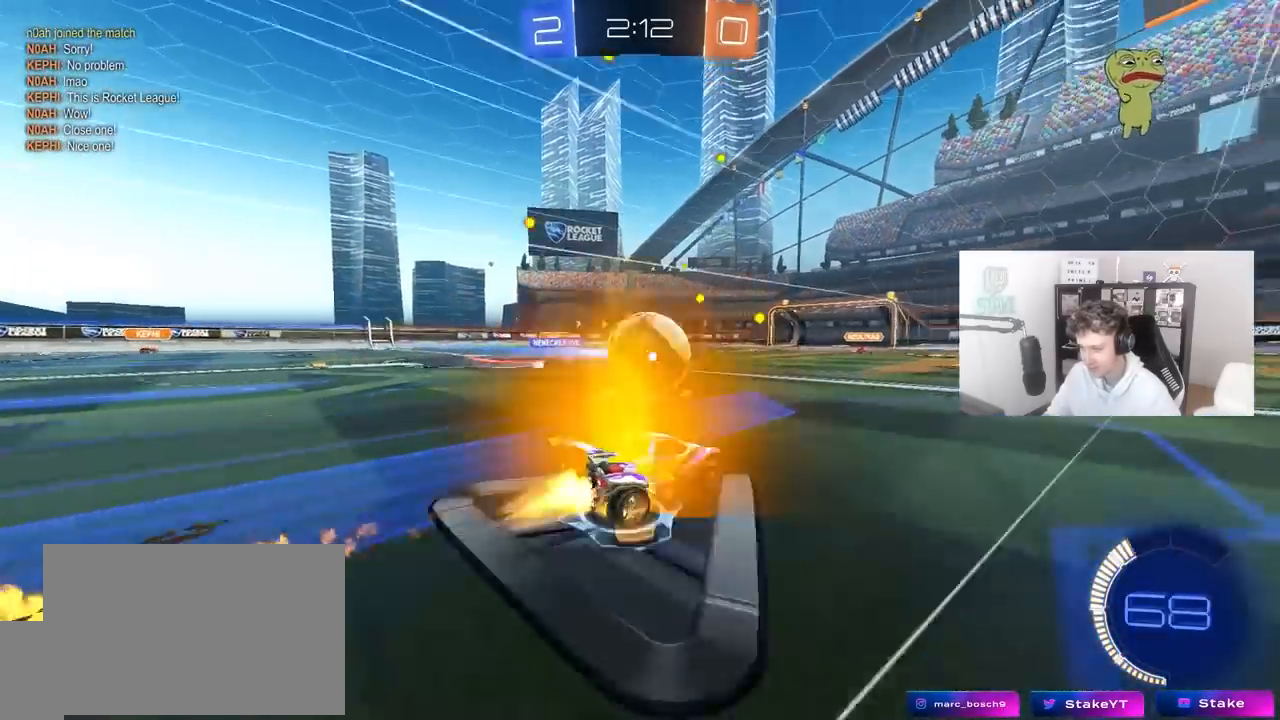
{"keys": ["w"], "mouse": [], "mouse_move": "still", "events": [[267, "a", "up"], [267, "d", "down"], [300, "mouse_left", "up"], [500, "d", "up"]]}
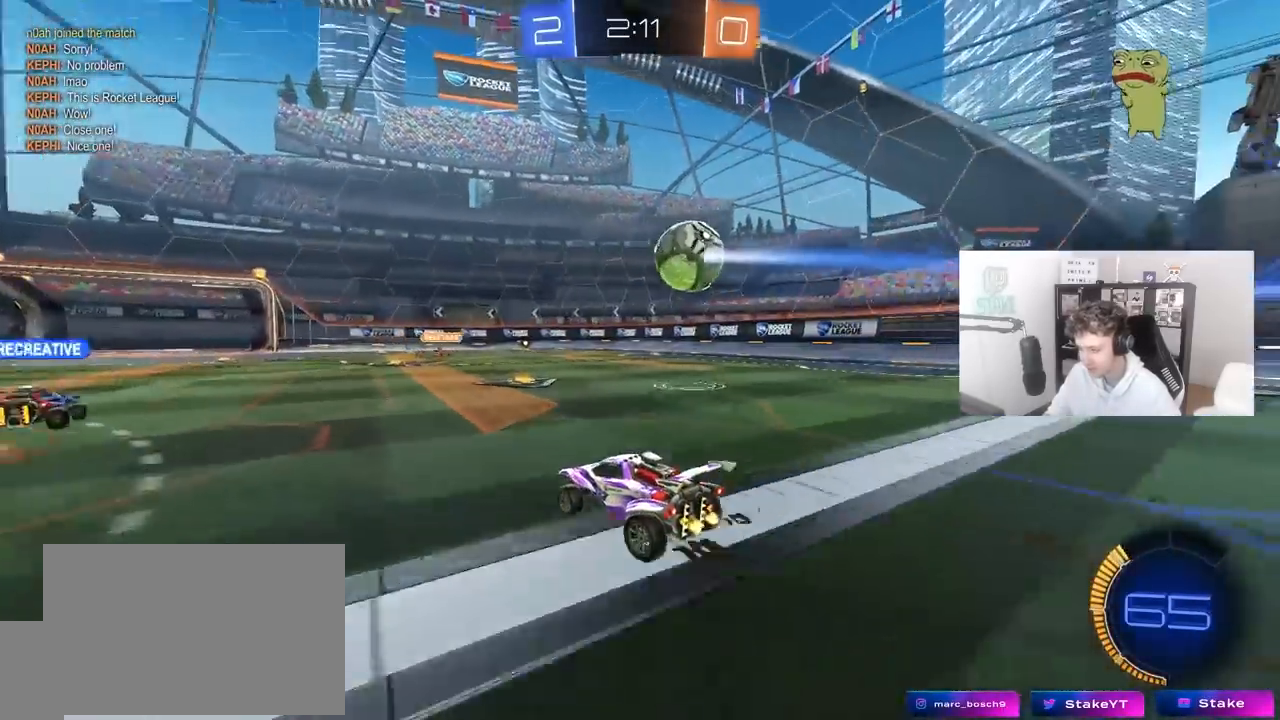
{"keys": ["d", "w"], "mouse": [], "mouse_move": "still", "events": [[133, "d", "down"], [317, "d", "up"], [467, "d", "down"]]}
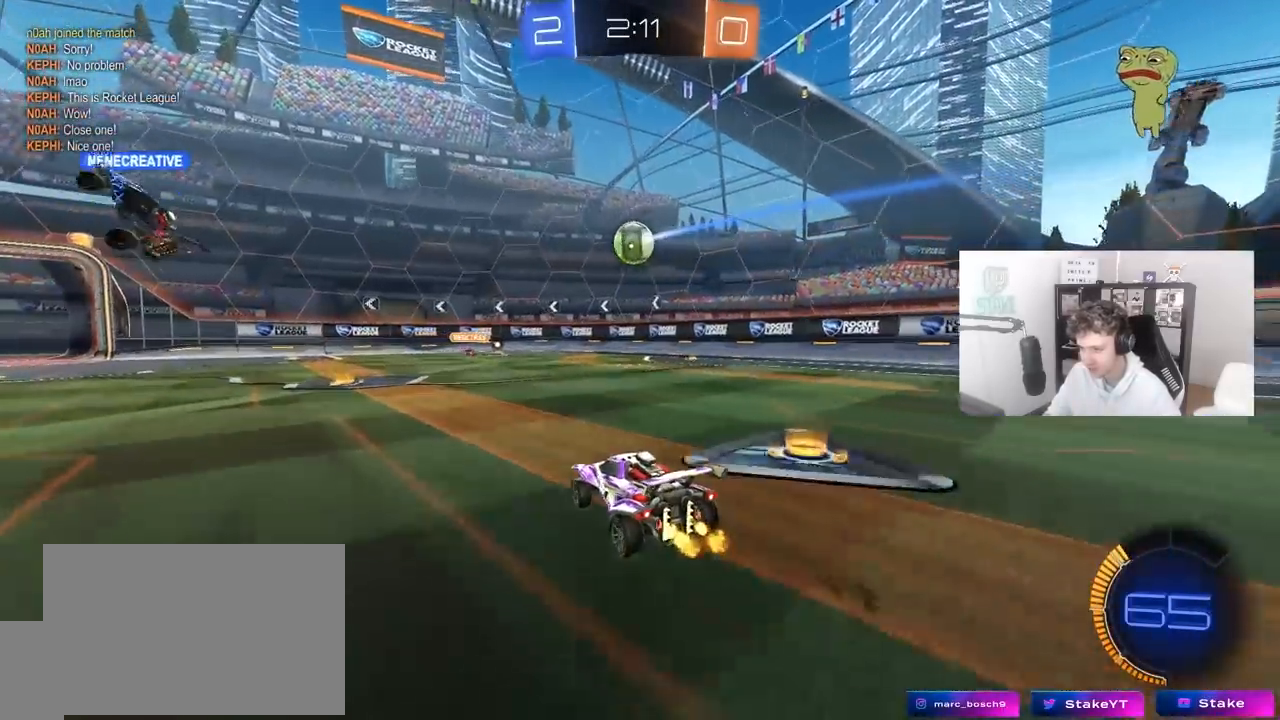
{"keys": ["a"], "mouse": [], "mouse_move": "still", "events": [[50, "d", "up"], [50, "w", "up"], [100, "a", "down"], [333, "a", "up"], [483, "a", "down"]]}
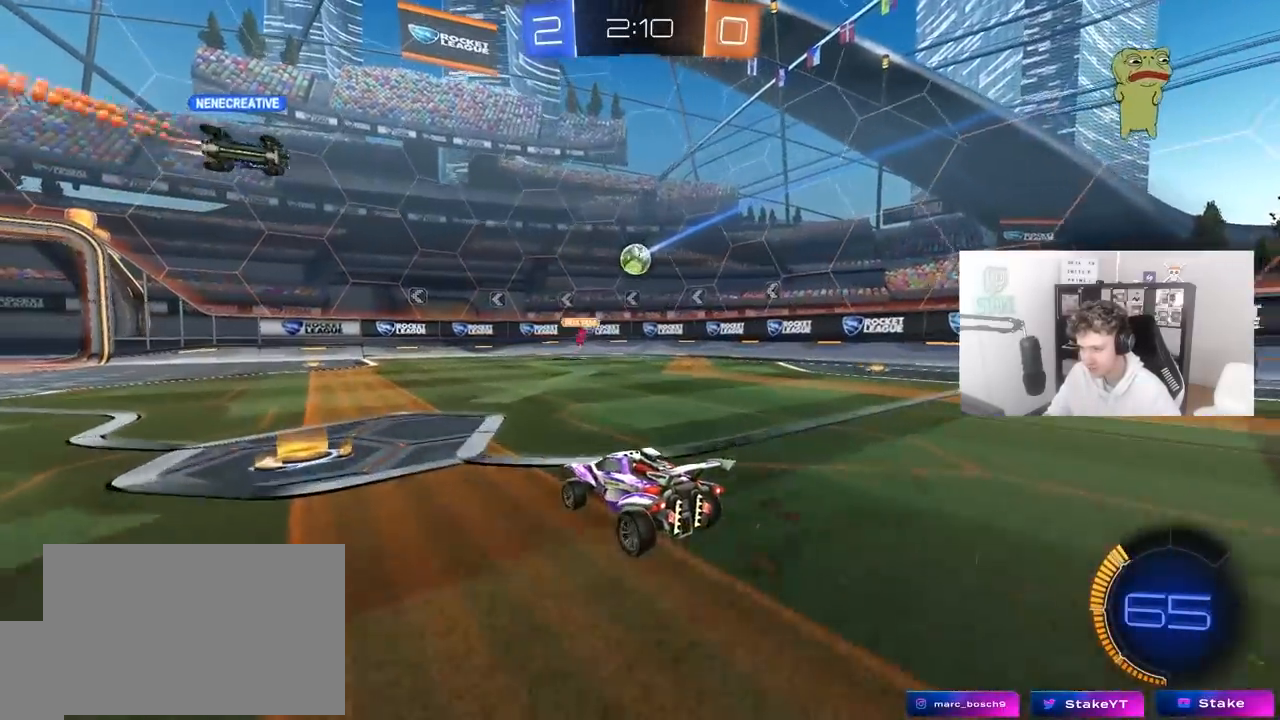
{"keys": ["a", "shift", "w"], "mouse": [], "mouse_move": "still", "events": [[450, "w", "down"], [500, "shift", "down"]]}
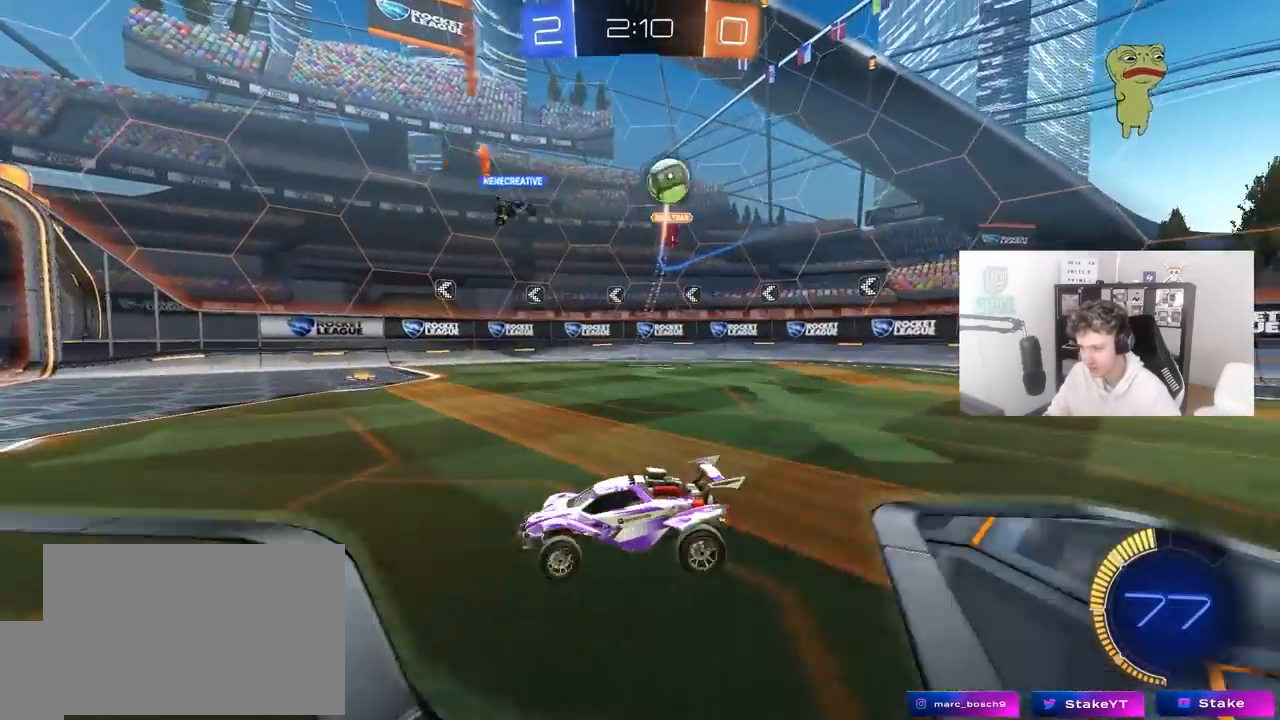
{"keys": ["a", "space", "w"], "mouse": ["left"], "mouse_move": "still", "events": [[50, "shift", "up"], [233, "mouse_left", "down"], [467, "space", "down"]]}
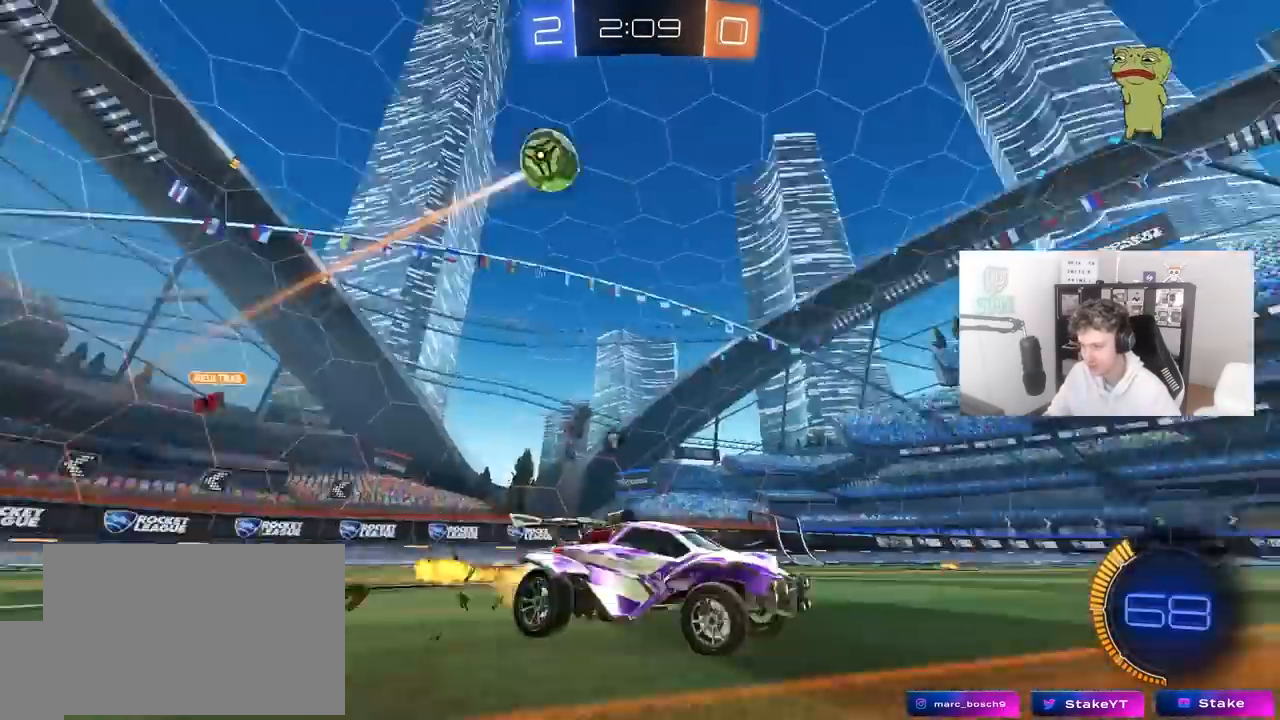
{"keys": ["a", "s", "shift"], "mouse": [], "mouse_move": "up", "events": [[100, "mouse_right", "down"], [100, "shift", "down"], [150, "mouse_right", "up"], [150, "space", "up"], [200, "mouse_right", "down"], [250, "s", "down"], [250, "w", "up"], [433, "mouse_left", "up"], [433, "mouse_right", "up"]]}
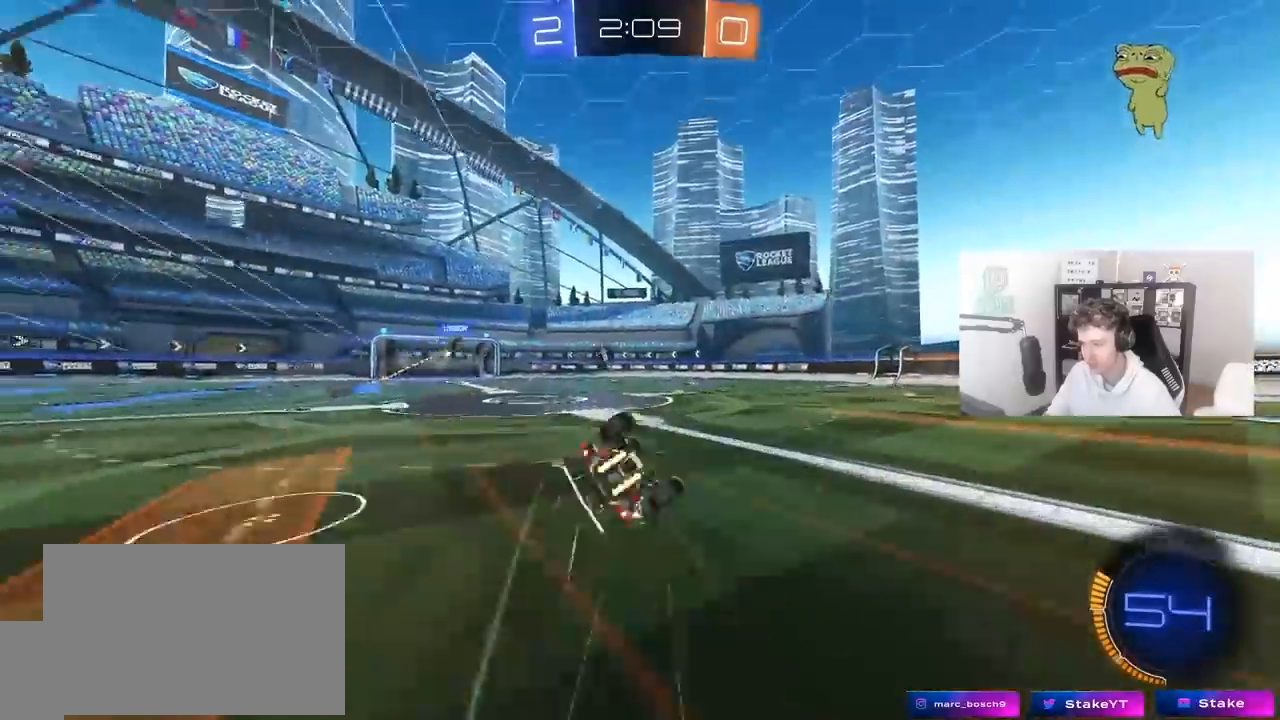
{"keys": ["a", "s", "space"], "mouse": [], "events": [[117, "s", "up"], [217, "s", "down"], [300, "space", "down"], [500, "shift", "up"]]}
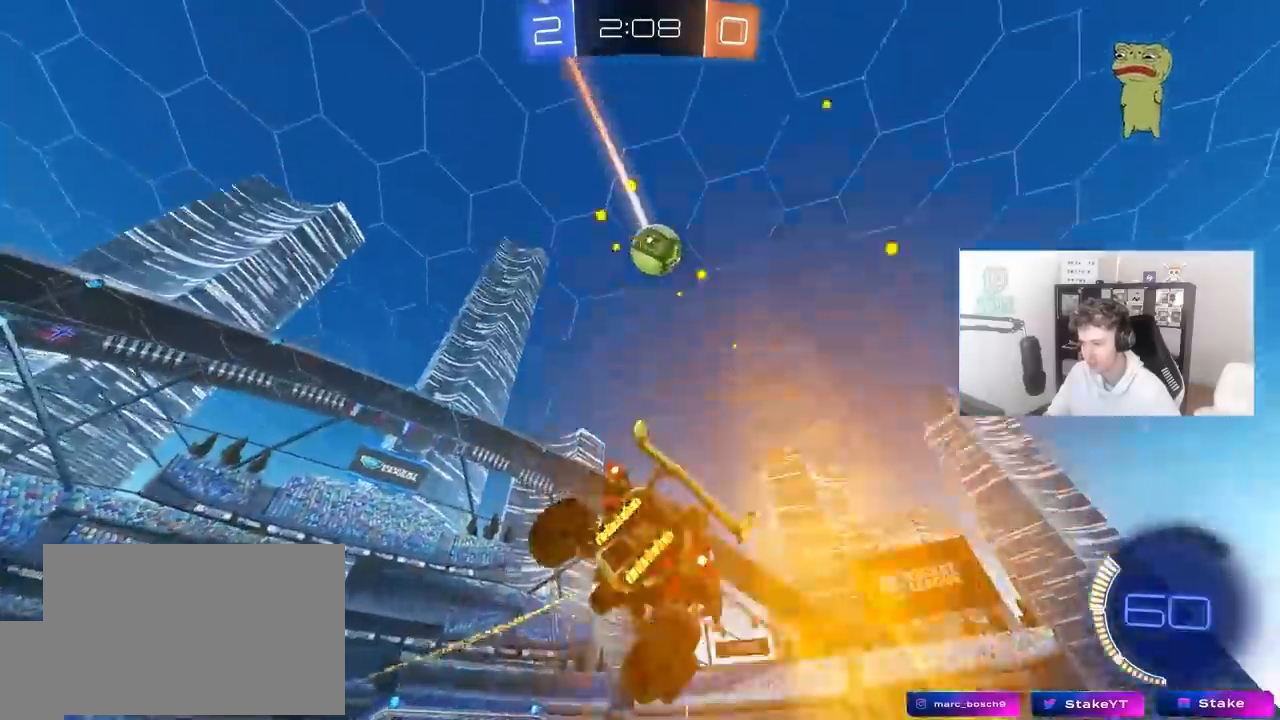
{"keys": ["w"], "mouse": [], "mouse_move": "still", "events": [[50, "s", "up"], [50, "space", "up"], [83, "a", "up"], [183, "w", "down"]]}